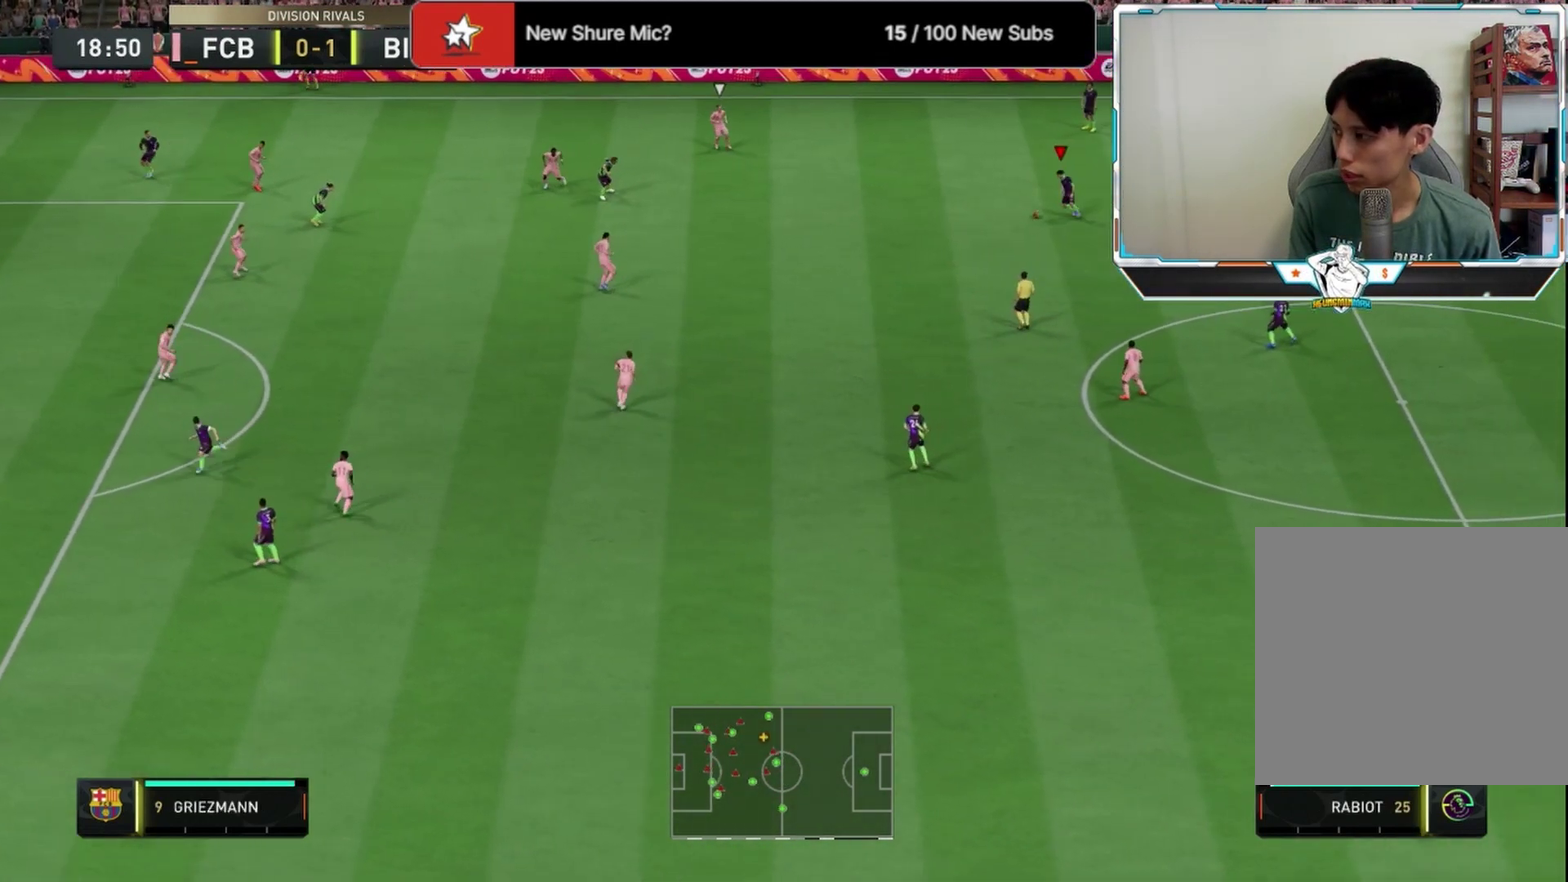
Gameplay with a controller (PlayStation layout); each line is a JSON object with the inputs held at the frame after it (dt_ms = milliseconds from this image to that frame). "events" lists button and stick changes between this image and that frame as [ms after this image, input, new state], when the widget could be followed in between.
{"dt_ms": 375, "buttons": [], "left_stick": "down", "right_stick": "center"}
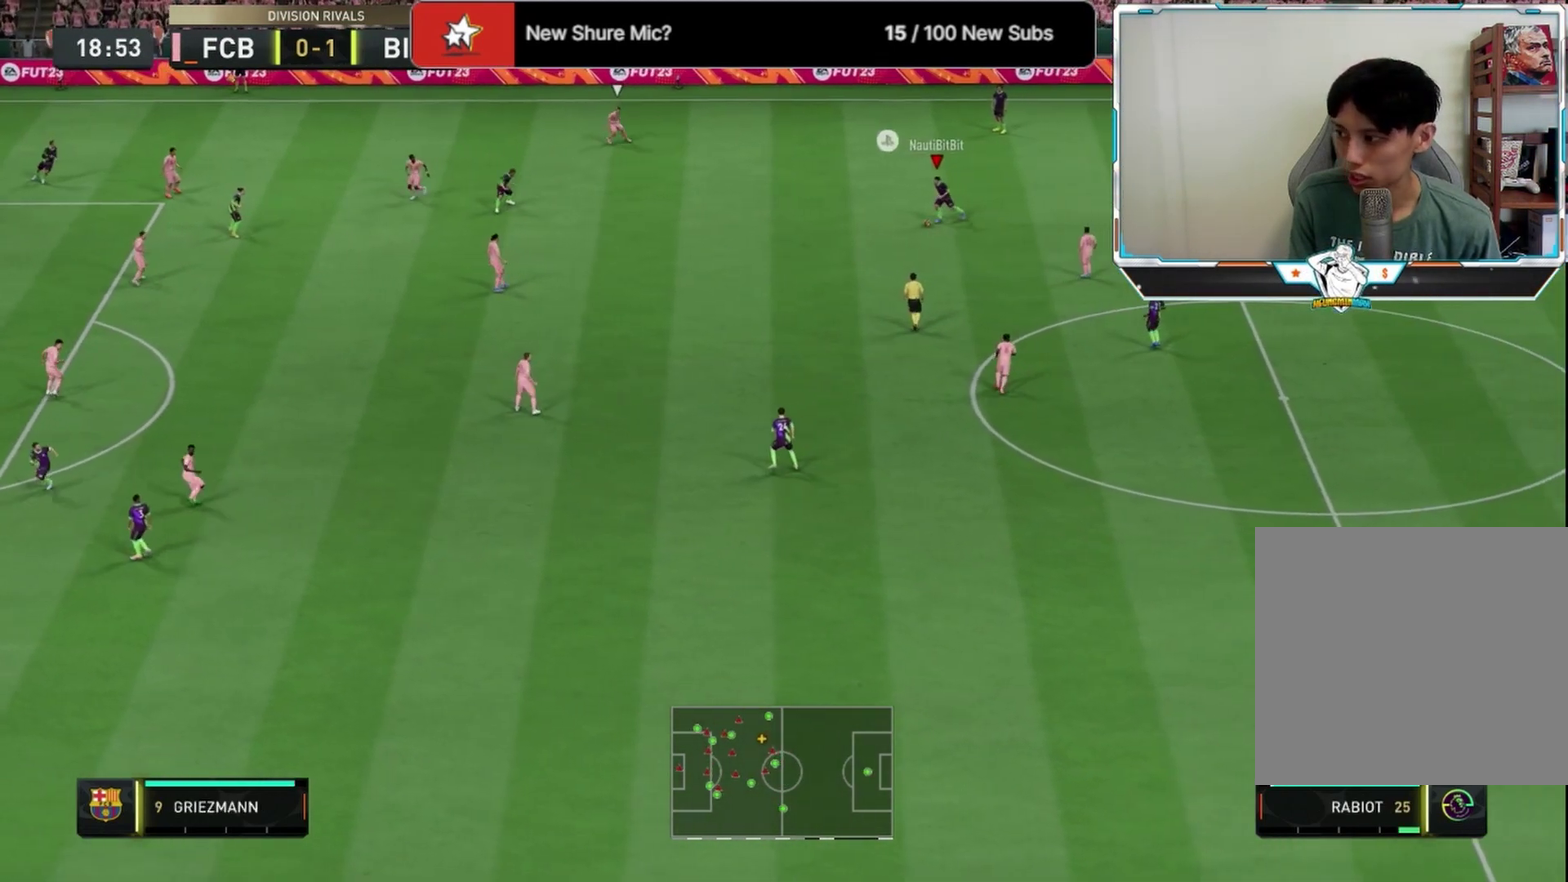
{"dt_ms": 709, "buttons": [], "left_stick": "up", "right_stick": "center", "events": [[167, "left_stick", "center"], [417, "left_stick", "up"]]}
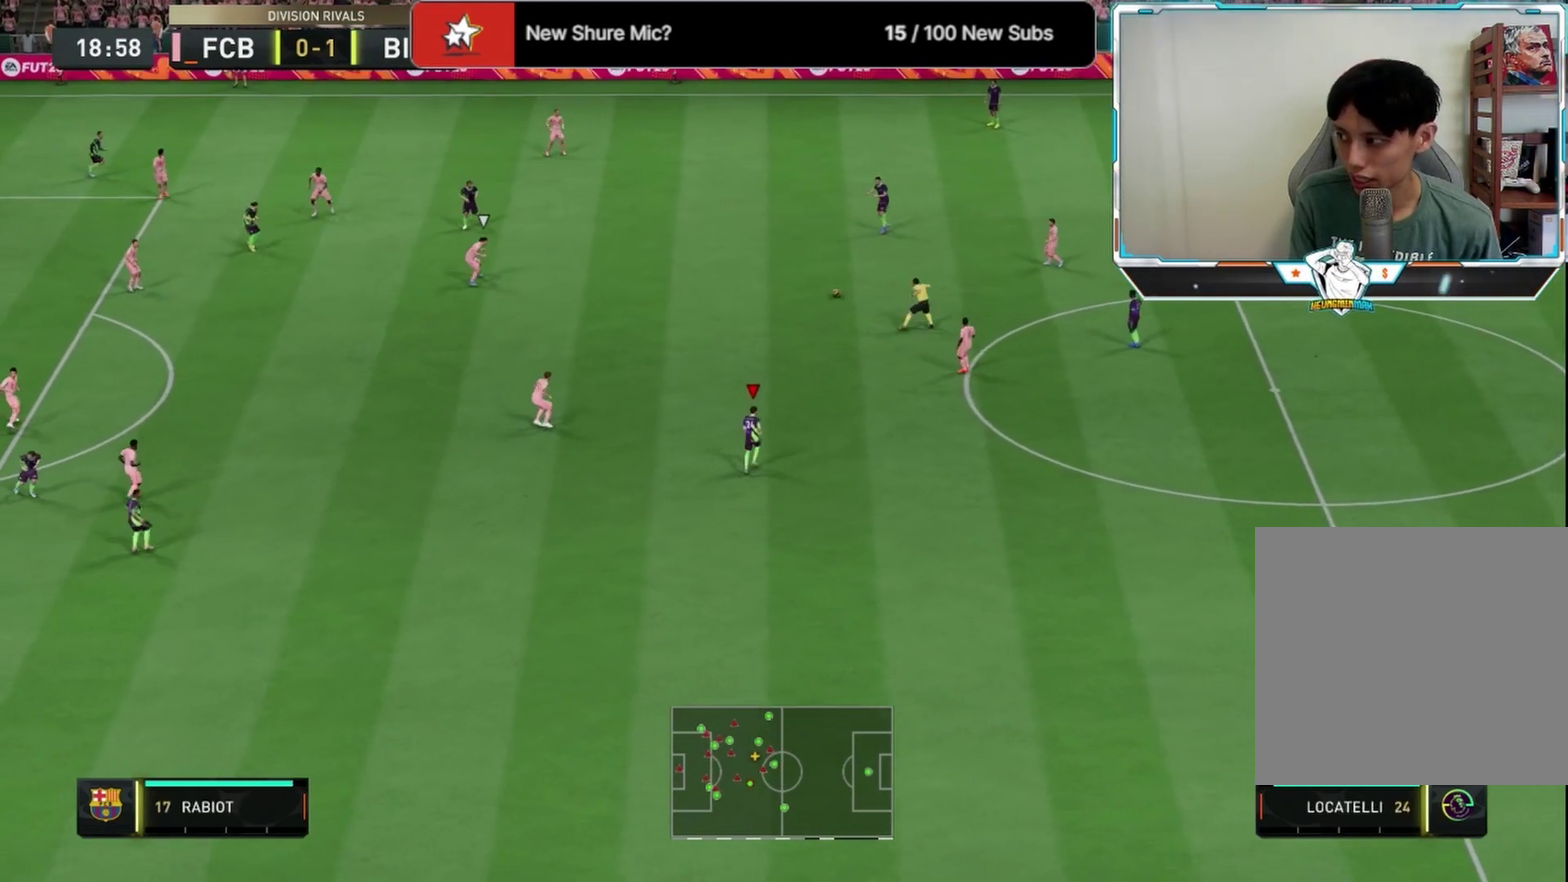
{"dt_ms": 416, "buttons": ["CROSS"], "left_stick": "up", "right_stick": "center", "events": [[333, "CROSS", "down"]]}
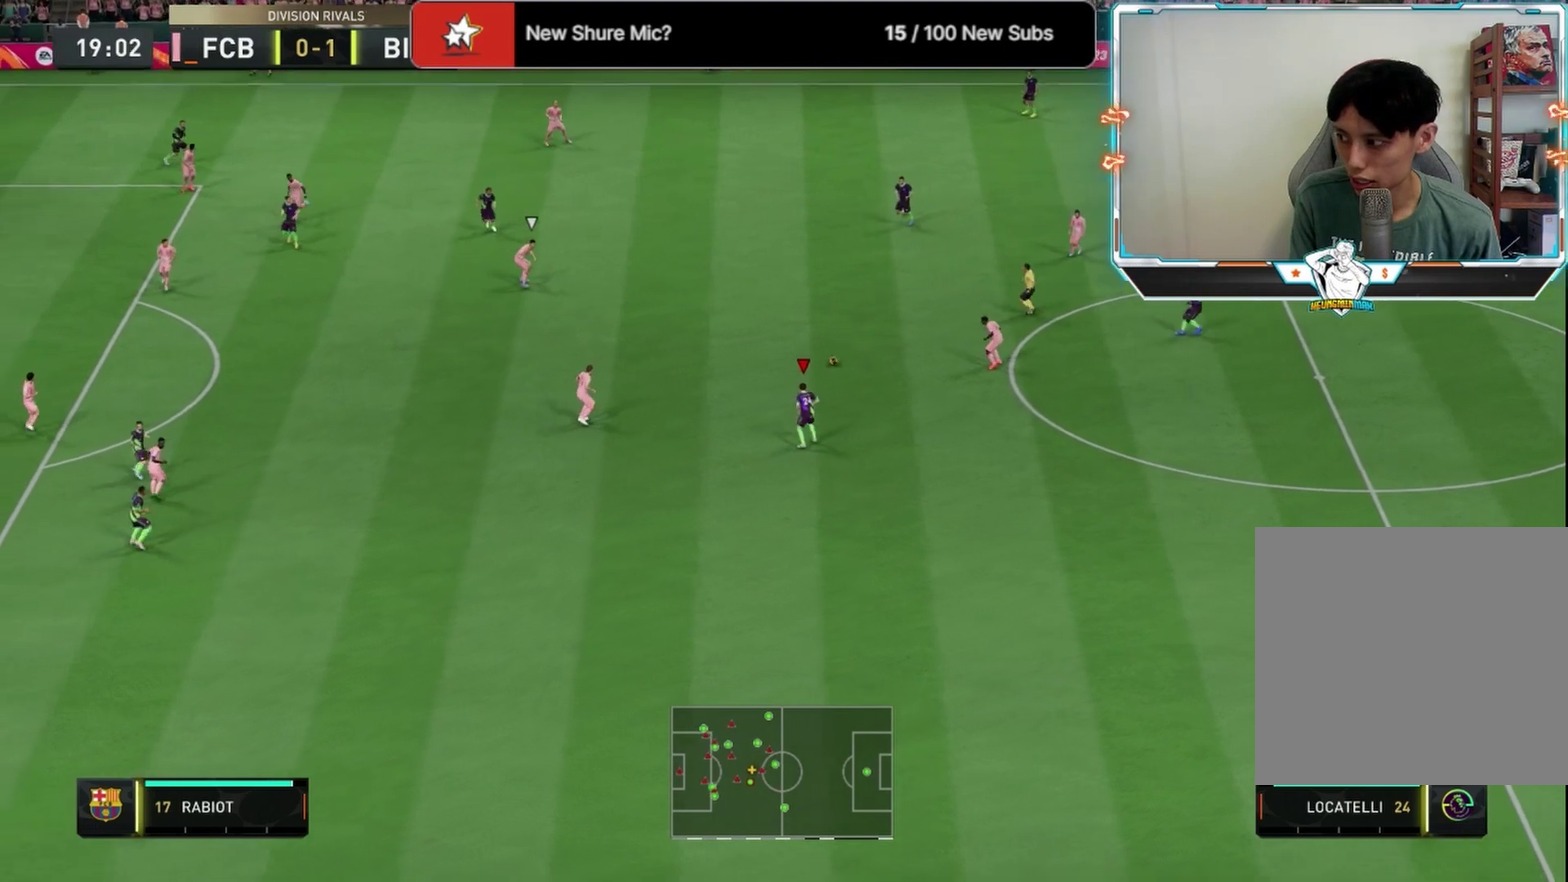
{"dt_ms": 292, "buttons": [], "left_stick": "center", "right_stick": "center", "events": [[42, "CROSS", "up"], [209, "left_stick", "center"]]}
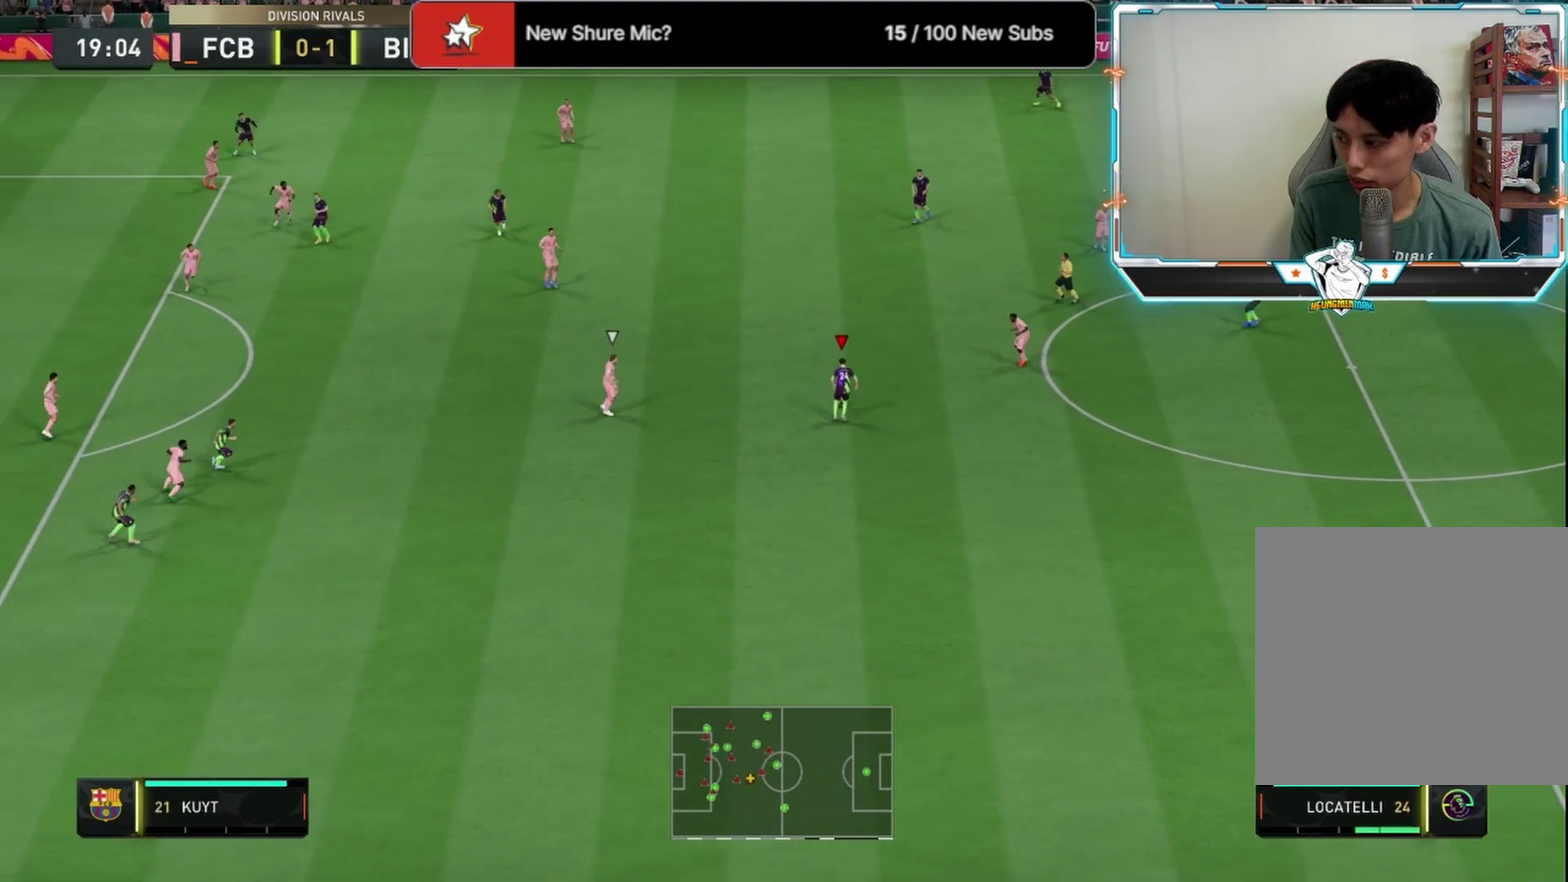
{"dt_ms": 875, "buttons": [], "left_stick": "left", "right_stick": "center", "events": [[83, "left_stick", "down-left"], [417, "left_stick", "left"]]}
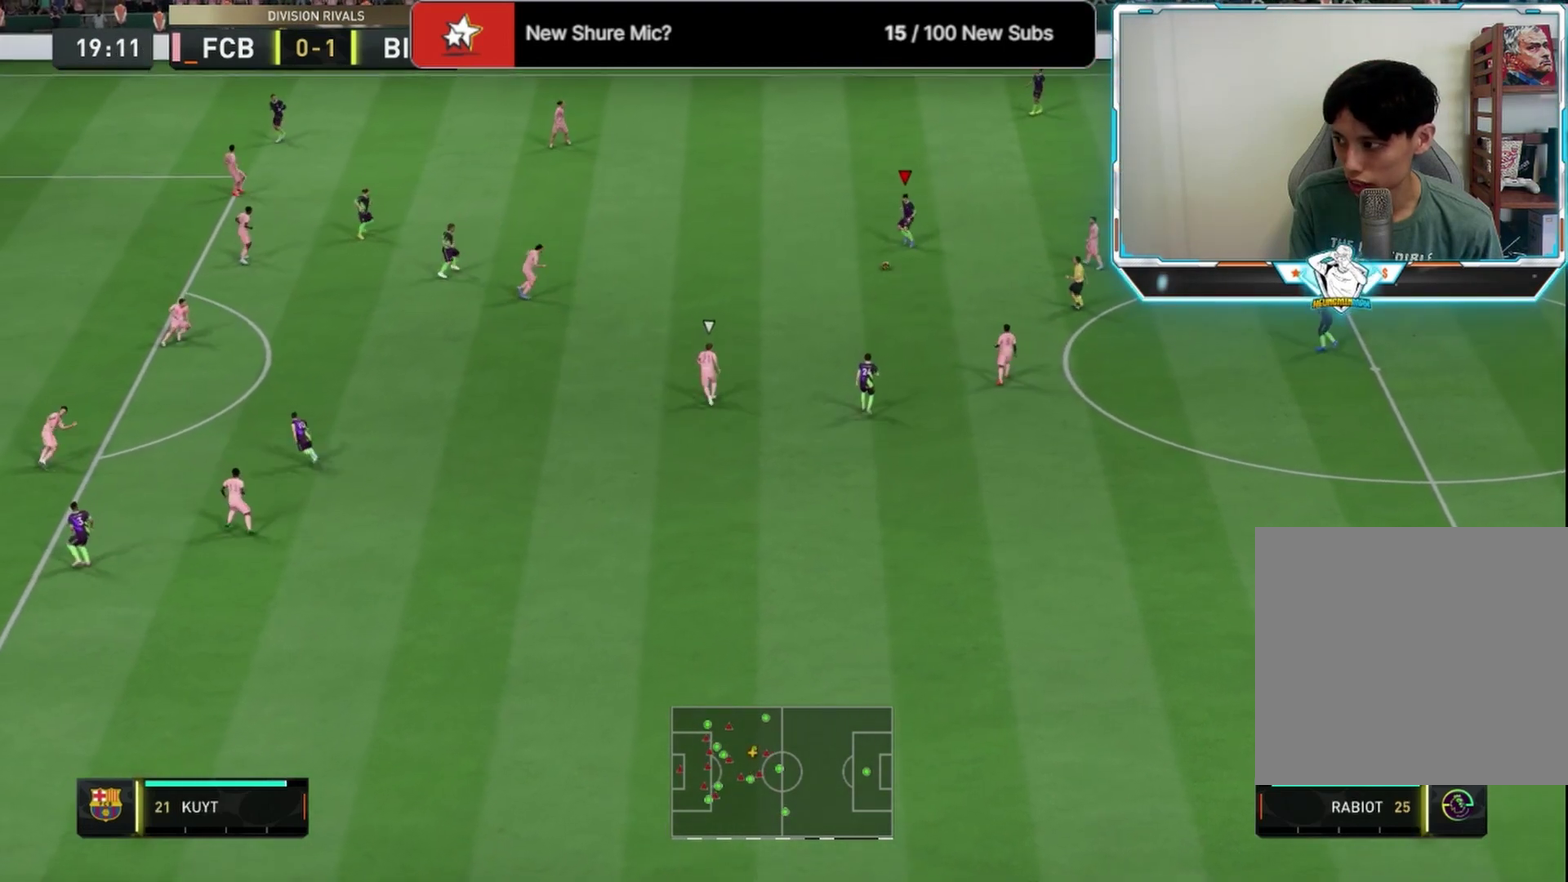
{"dt_ms": 333, "buttons": [], "left_stick": "down-left", "right_stick": "center", "events": [[167, "left_stick", "down-left"]]}